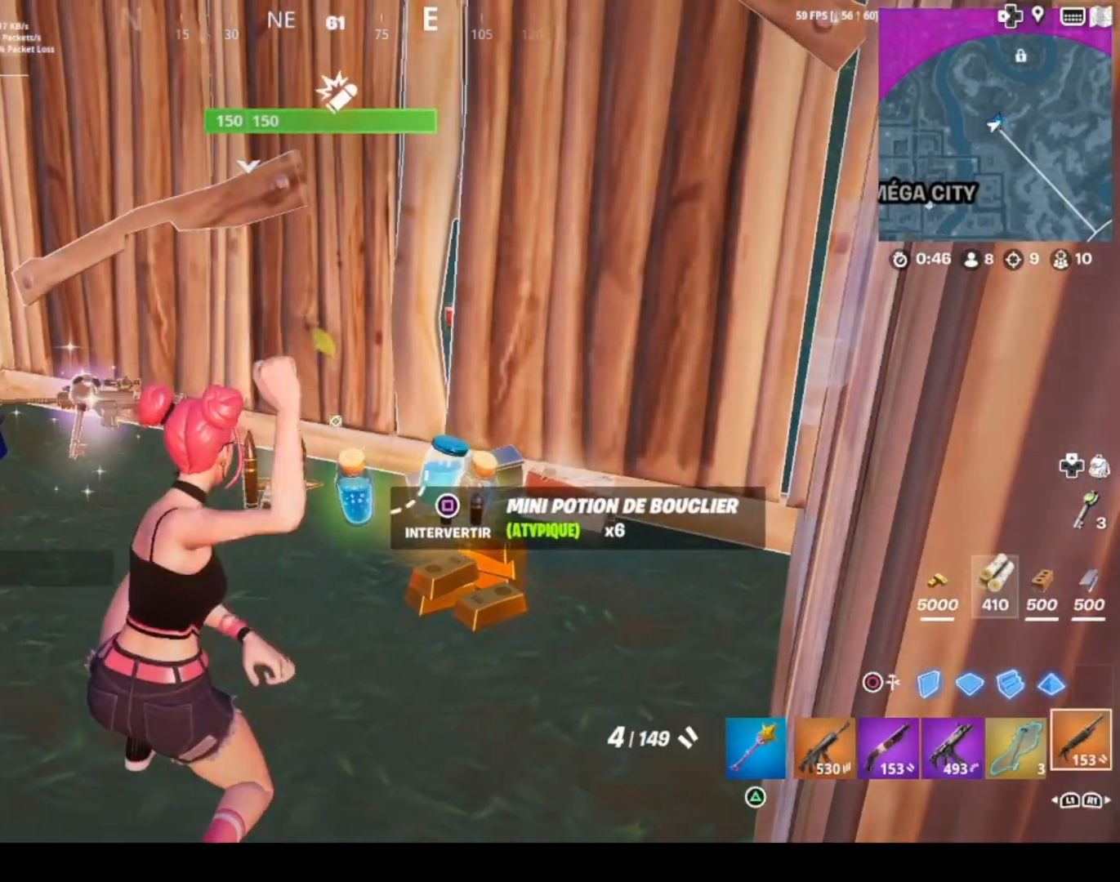
Gameplay with a controller (PlayStation layout); each line is a JSON object with the inputs held at the frame after it. "events" lists button and stick changes between this image and that frame as [ms after this image, input, new state], when the widget could be followed in between.
{"buttons": [], "left_stick": "center", "right_stick": "center", "events": [[67, "DPAD_UP", "down"], [133, "DPAD_UP", "up"], [267, "DPAD_RIGHT", "down"], [300, "DPAD_RIGHT", "up"], [434, "DPAD_RIGHT", "down"], [467, "DPAD_RIGHT", "up"]]}
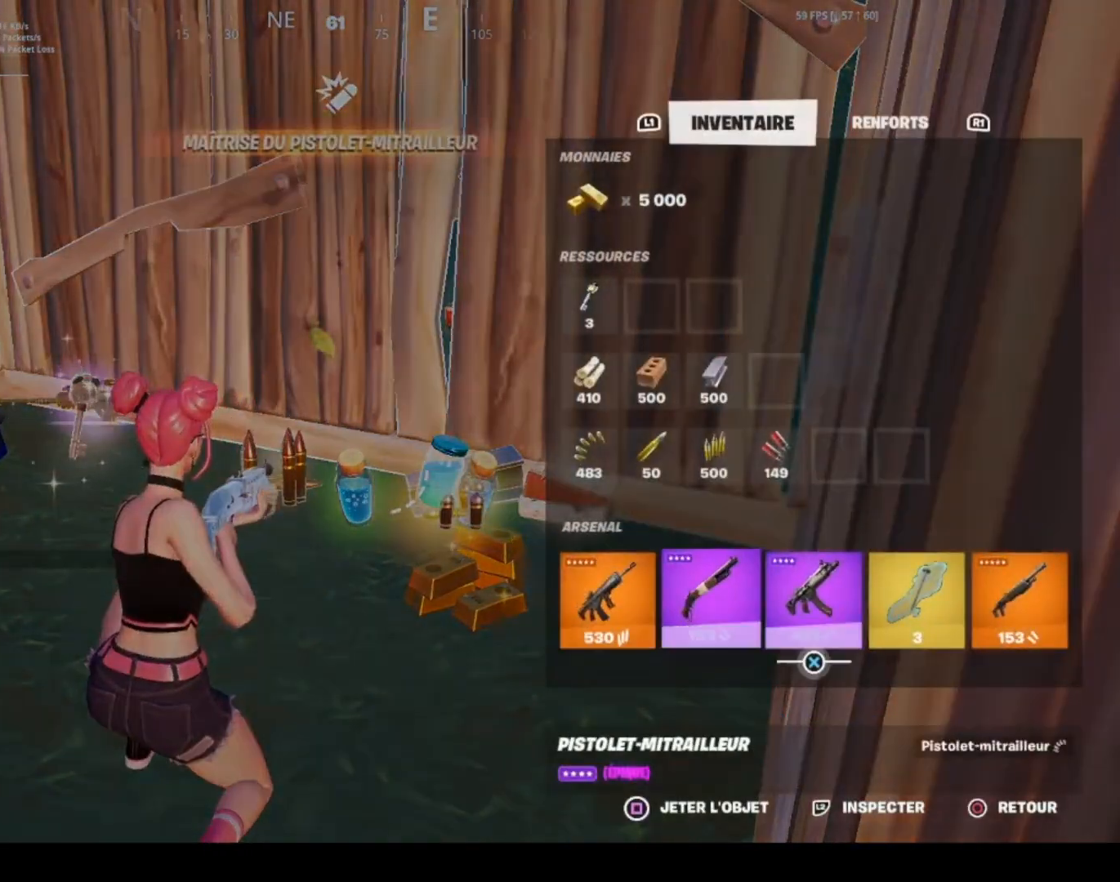
{"buttons": ["CIRCLE"], "left_stick": "center", "right_stick": "center", "events": [[100, "CROSS", "down"], [201, "CROSS", "up"], [467, "CIRCLE", "down"]]}
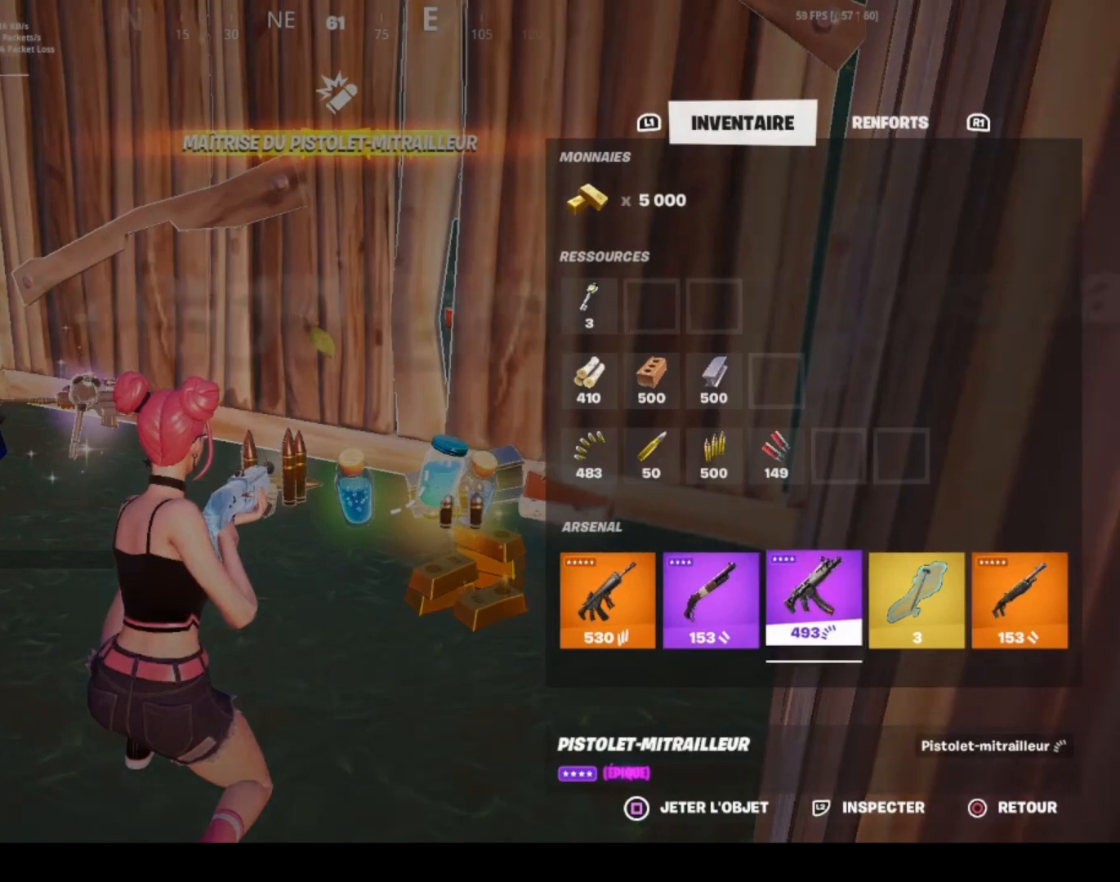
{"buttons": ["DPAD_RIGHT"], "left_stick": "center", "right_stick": "center", "events": [[33, "CIRCLE", "up"], [100, "DPAD_LEFT", "down"], [167, "DPAD_LEFT", "up"], [233, "CROSS", "down"], [333, "CROSS", "up"], [333, "DPAD_RIGHT", "down"], [367, "DPAD_RIGHT", "up"], [500, "DPAD_RIGHT", "down"]]}
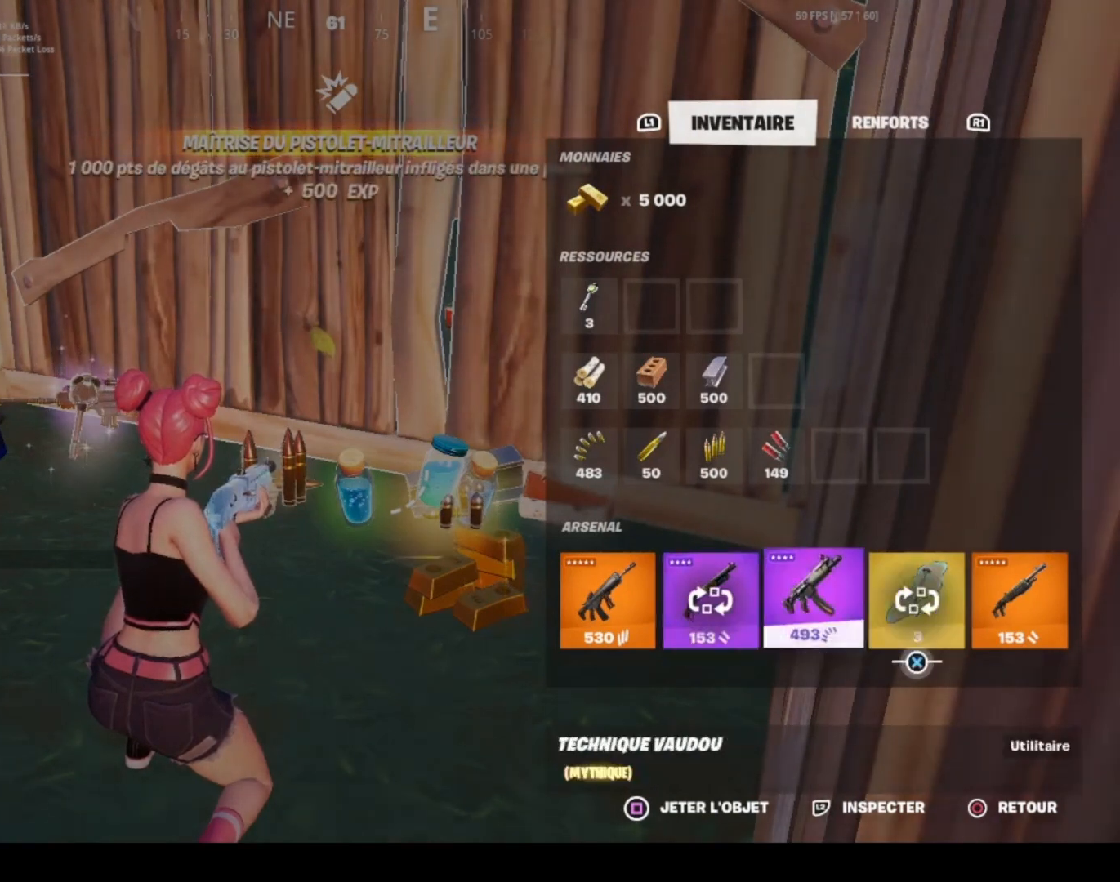
{"buttons": ["DPAD_LEFT"], "left_stick": "center", "right_stick": "center", "events": [[34, "DPAD_RIGHT", "up"], [134, "DPAD_RIGHT", "down"], [201, "DPAD_RIGHT", "up"], [234, "CROSS", "down"], [334, "CROSS", "up"], [467, "DPAD_LEFT", "down"]]}
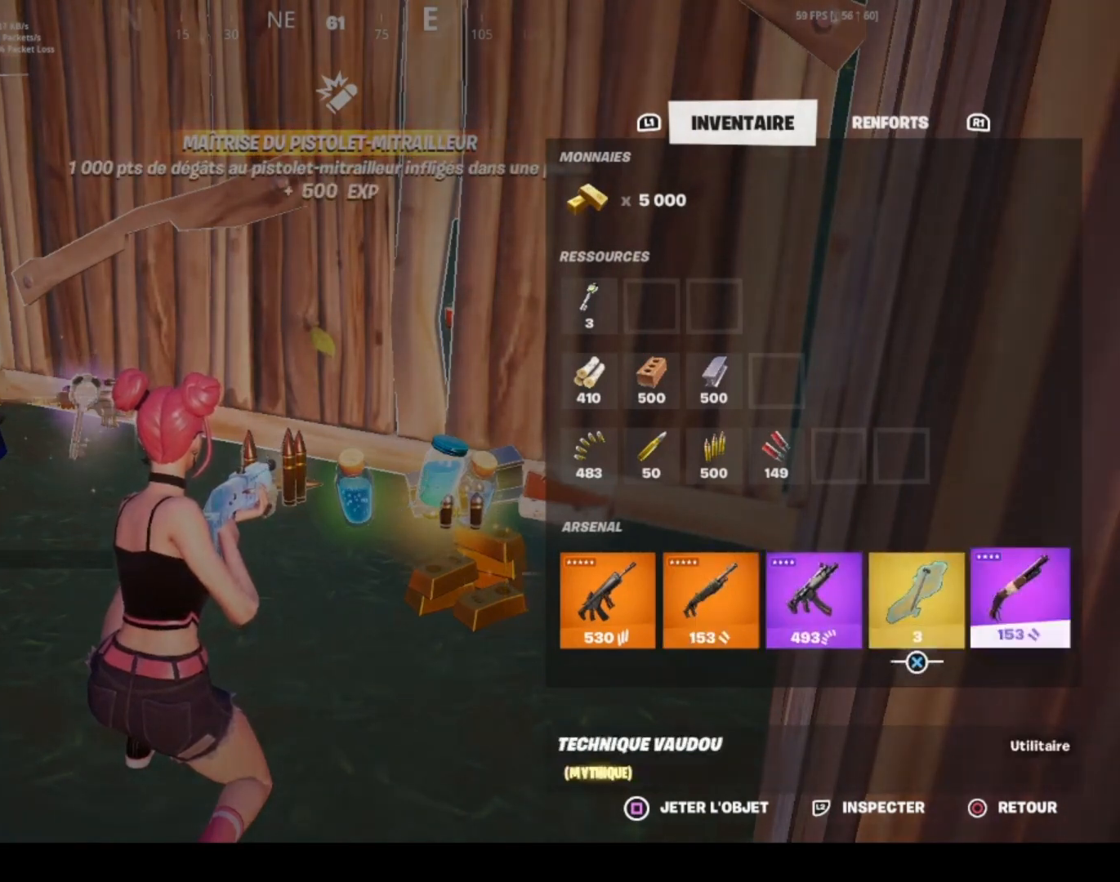
{"buttons": [], "left_stick": "center", "right_stick": "center", "events": [[67, "DPAD_LEFT", "up"], [267, "DPAD_RIGHT", "down"], [334, "DPAD_RIGHT", "up"], [400, "SQUARE", "down"], [467, "SQUARE", "up"]]}
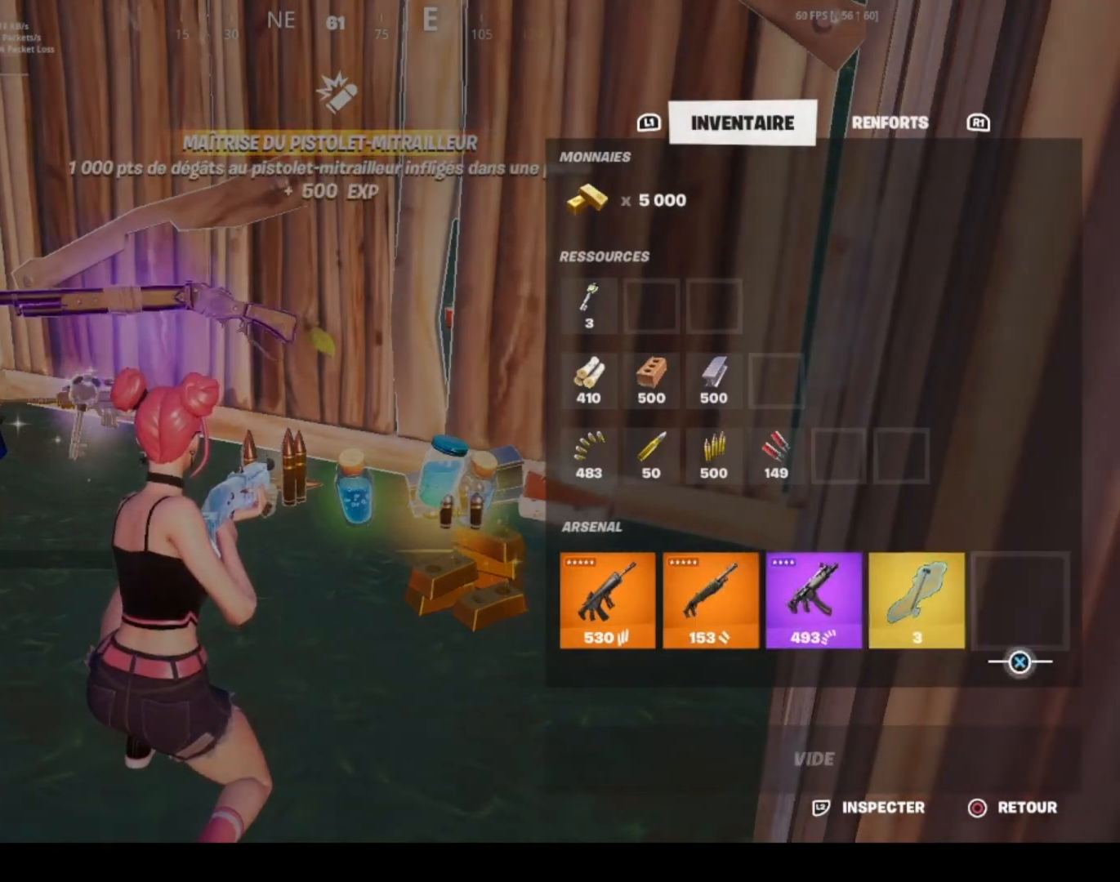
{"buttons": [], "left_stick": "up-right", "right_stick": "center", "events": [[67, "CIRCLE", "down"], [134, "CIRCLE", "up"], [234, "left_stick", "right"], [334, "left_stick", "up-right"], [334, "right_stick", "right"], [434, "right_stick", "center"]]}
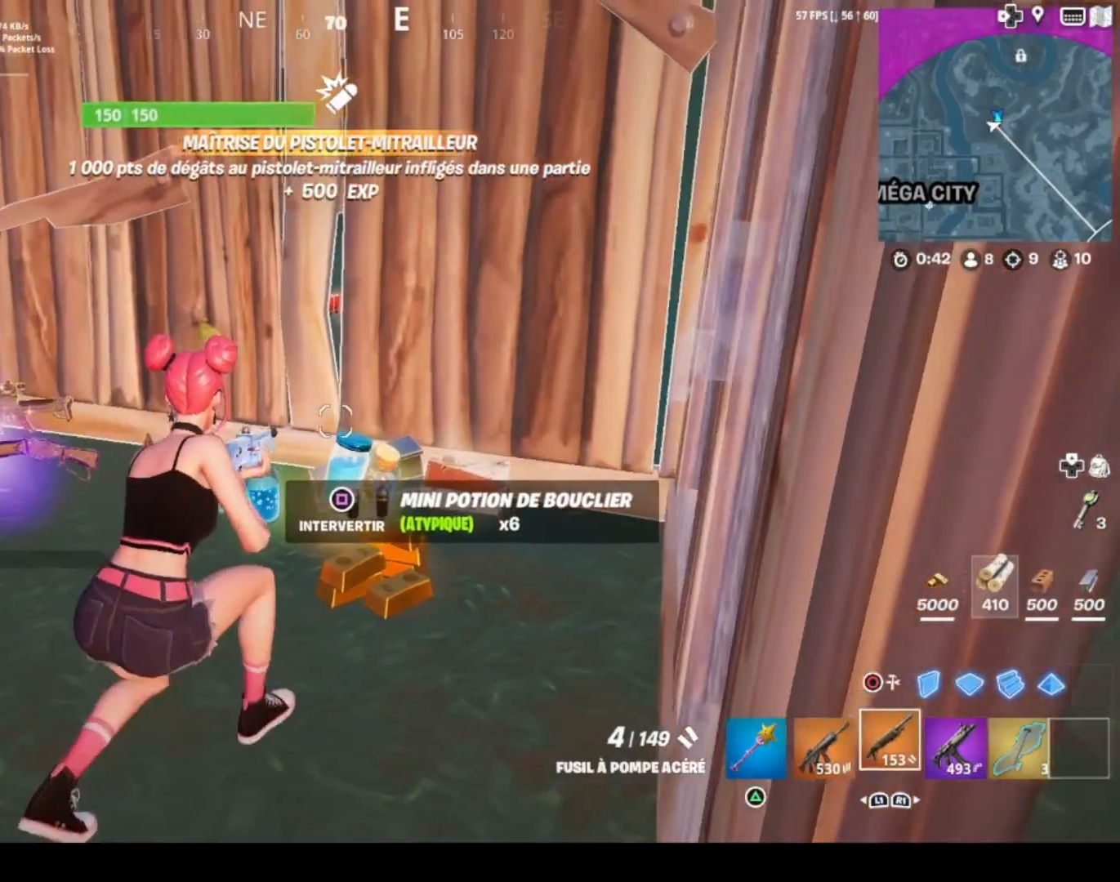
{"buttons": [], "left_stick": "up-right", "right_stick": "center", "events": [[33, "left_stick", "center"], [133, "left_stick", "up-right"], [300, "left_stick", "up"], [400, "left_stick", "center"], [500, "left_stick", "up-right"]]}
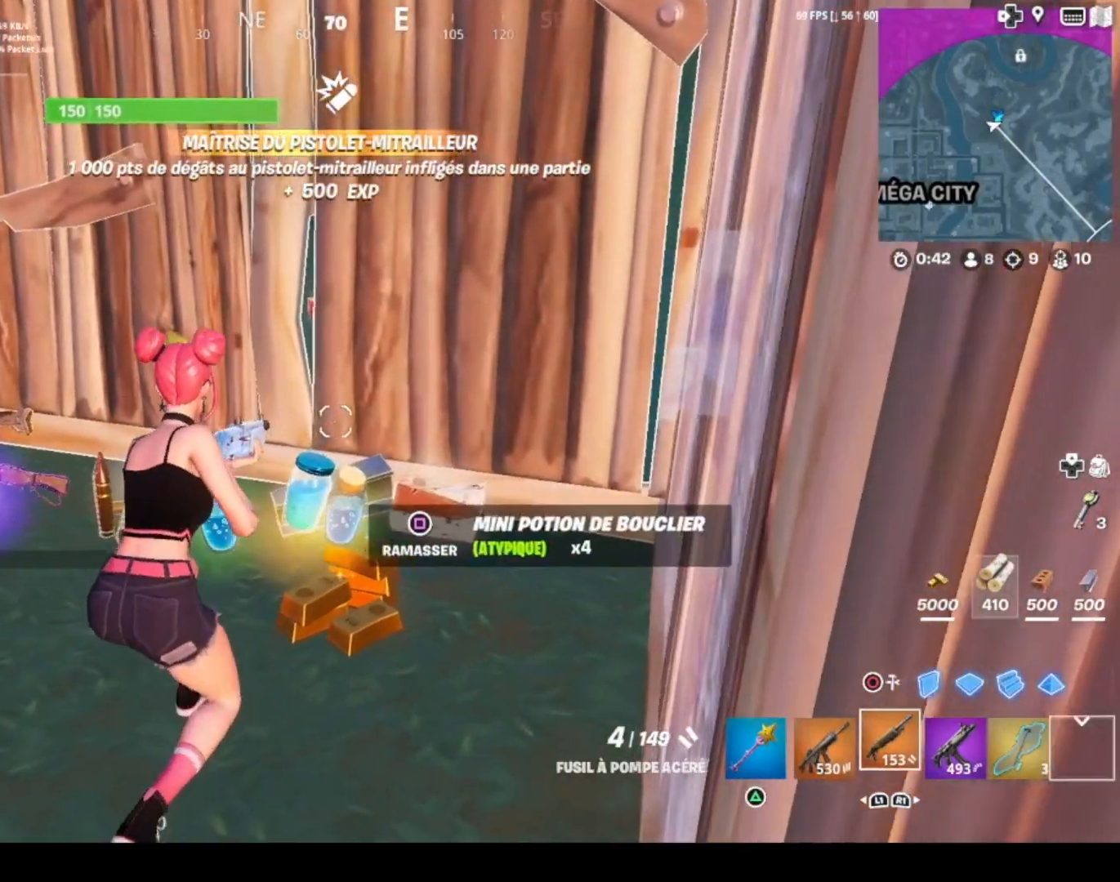
{"buttons": ["SQUARE"], "left_stick": "center", "right_stick": "center", "events": [[167, "left_stick", "center"], [501, "SQUARE", "down"]]}
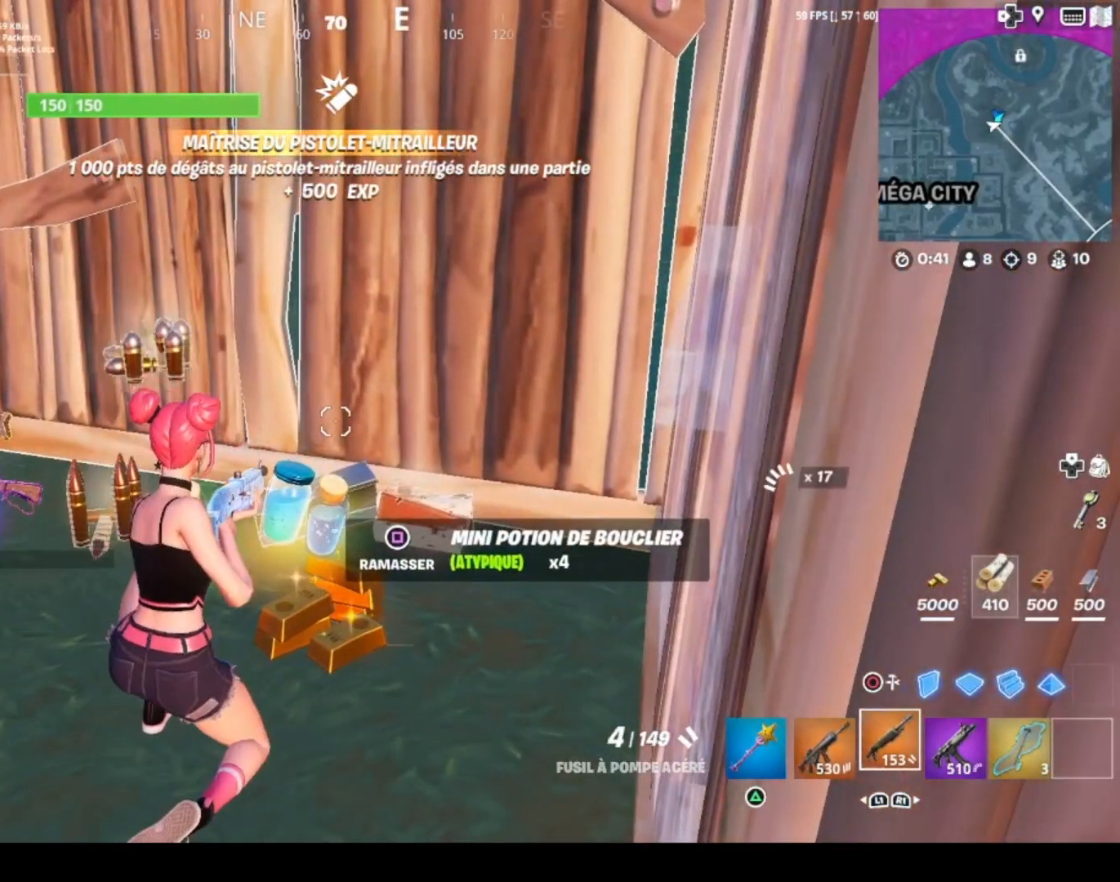
{"buttons": [], "left_stick": "center", "right_stick": "center", "events": [[100, "SQUARE", "up"]]}
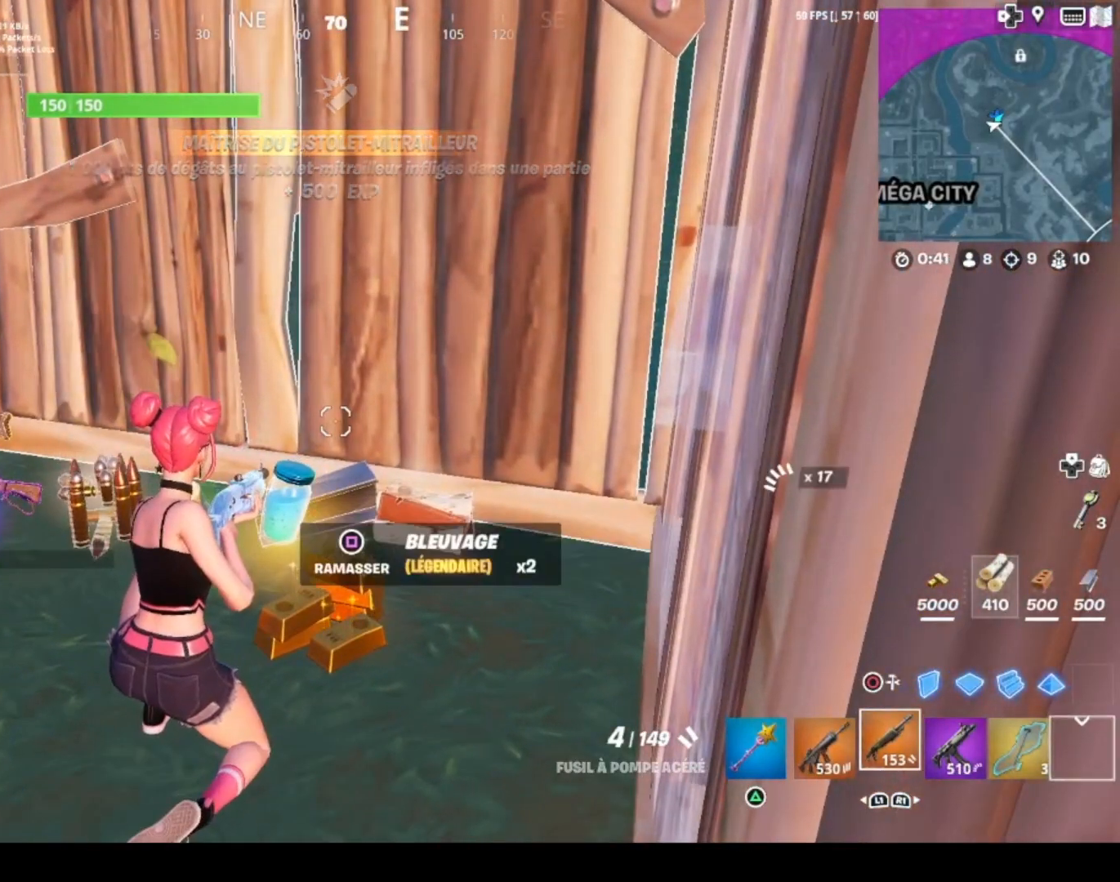
{"buttons": ["R1"], "left_stick": "down-left", "right_stick": "center", "events": [[134, "left_stick", "down-left"], [167, "R1", "down"], [267, "R1", "up"], [334, "R1", "down"], [401, "R1", "up"], [467, "R1", "down"]]}
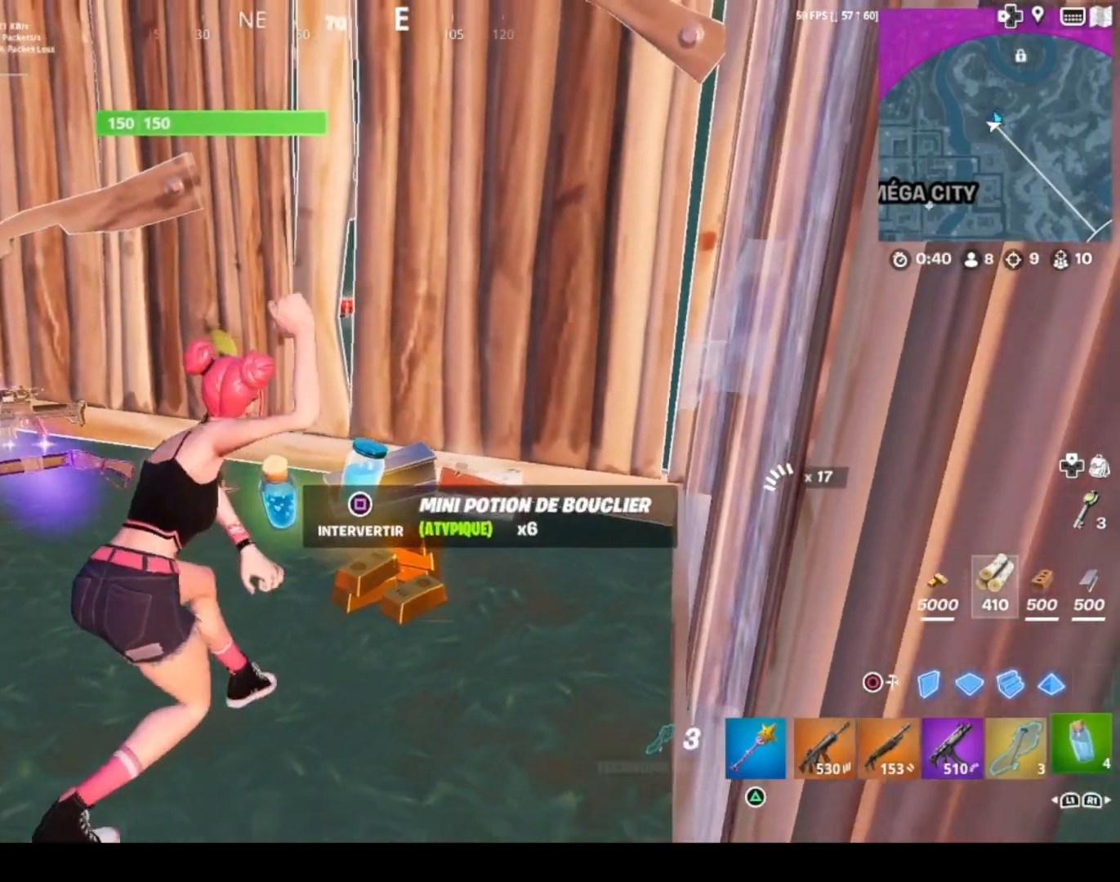
{"buttons": [], "left_stick": "up-right", "right_stick": "center", "events": [[100, "R1", "up"], [233, "left_stick", "center"], [334, "left_stick", "up-right"]]}
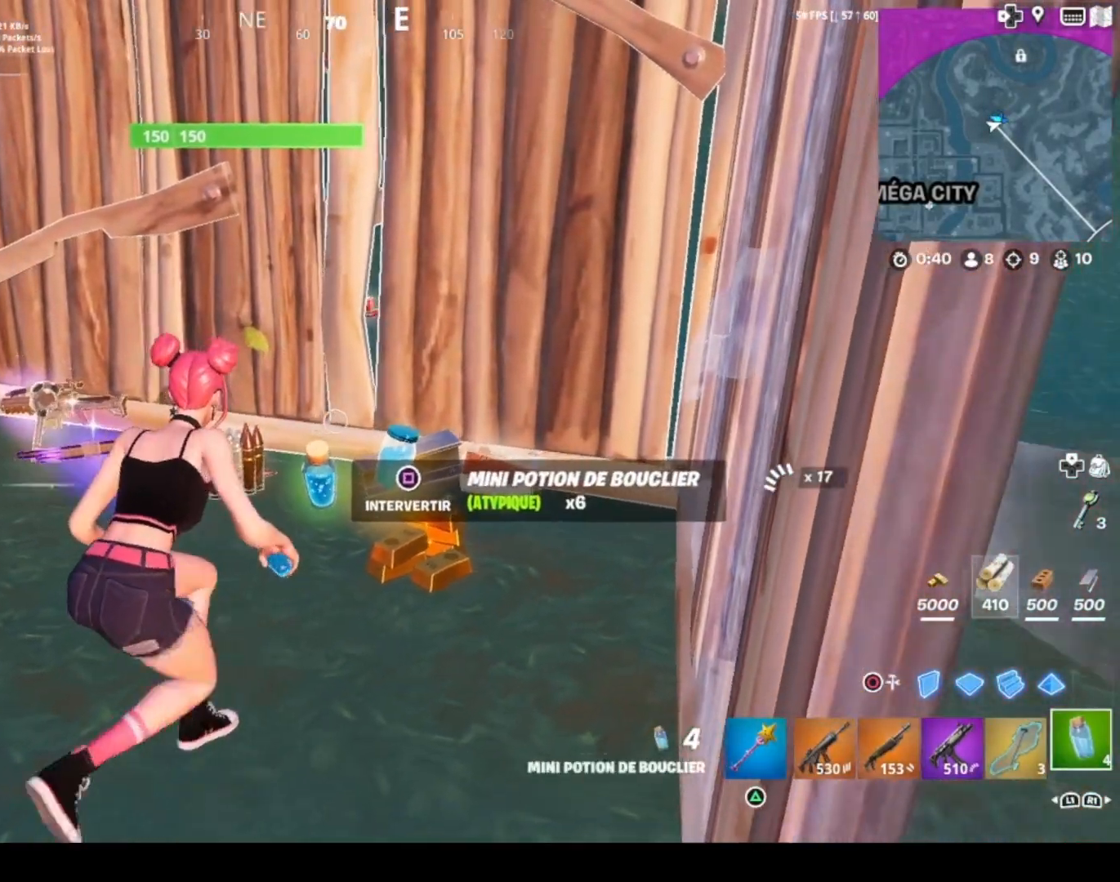
{"buttons": ["SQUARE"], "left_stick": "center", "right_stick": "center", "events": [[267, "left_stick", "up"], [301, "SQUARE", "down"], [401, "SQUARE", "up"], [467, "left_stick", "center"], [501, "SQUARE", "down"]]}
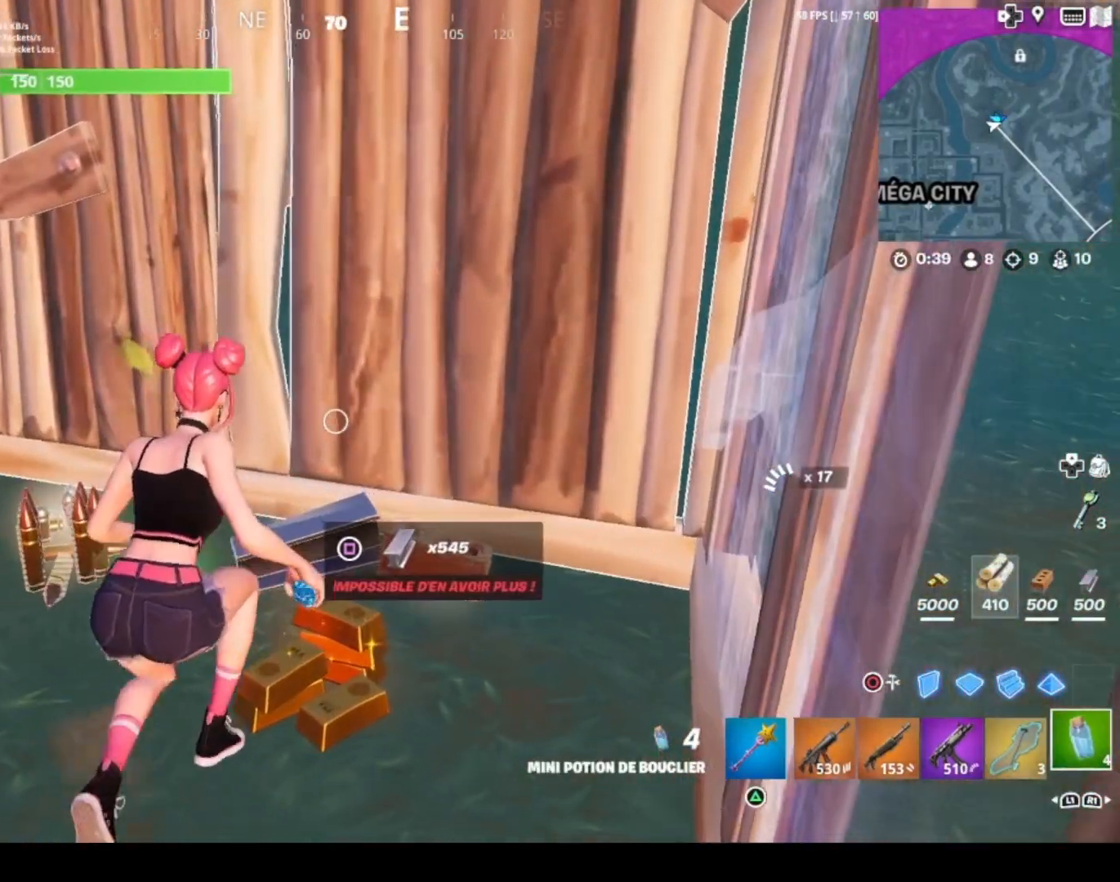
{"buttons": [], "left_stick": "center", "right_stick": "center", "events": [[67, "SQUARE", "up"]]}
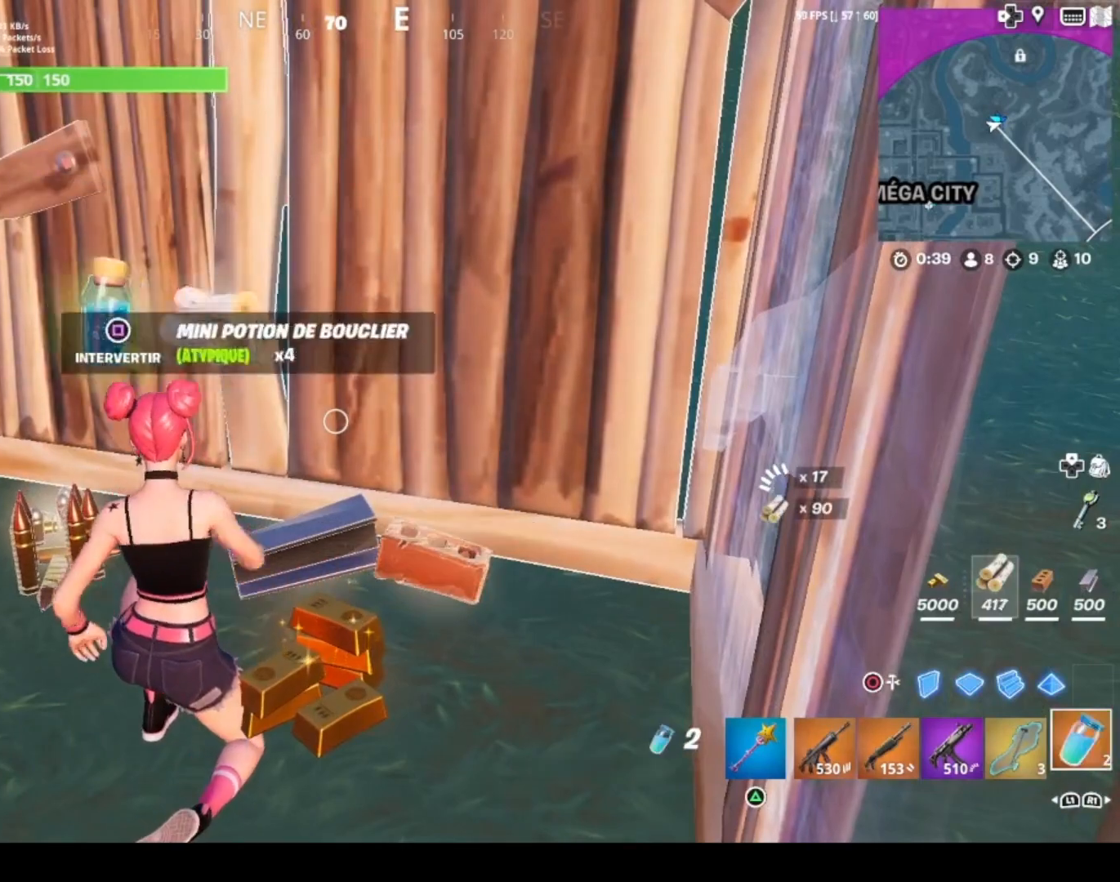
{"buttons": [], "left_stick": "down-left", "right_stick": "center", "events": [[167, "left_stick", "down-left"]]}
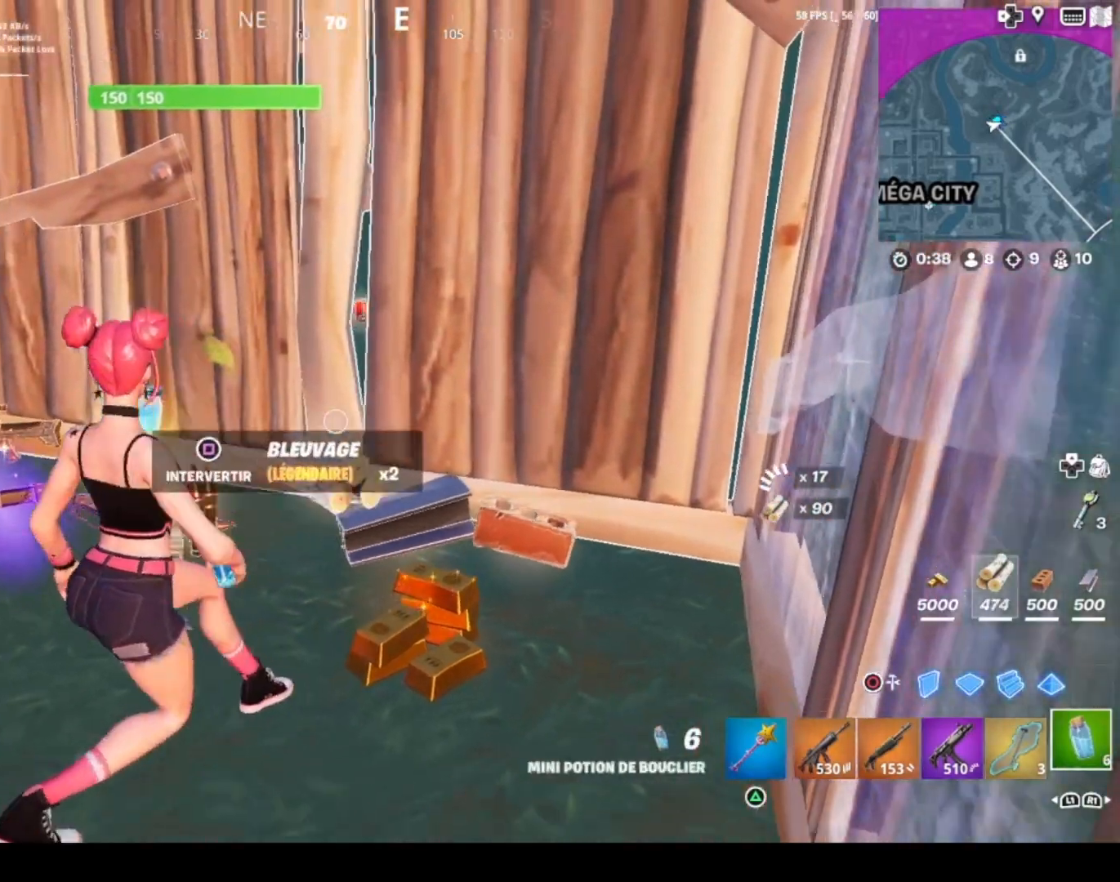
{"buttons": [], "left_stick": "center", "right_stick": "center", "events": [[67, "right_stick", "left"], [233, "right_stick", "center"], [267, "left_stick", "left"], [434, "left_stick", "center"]]}
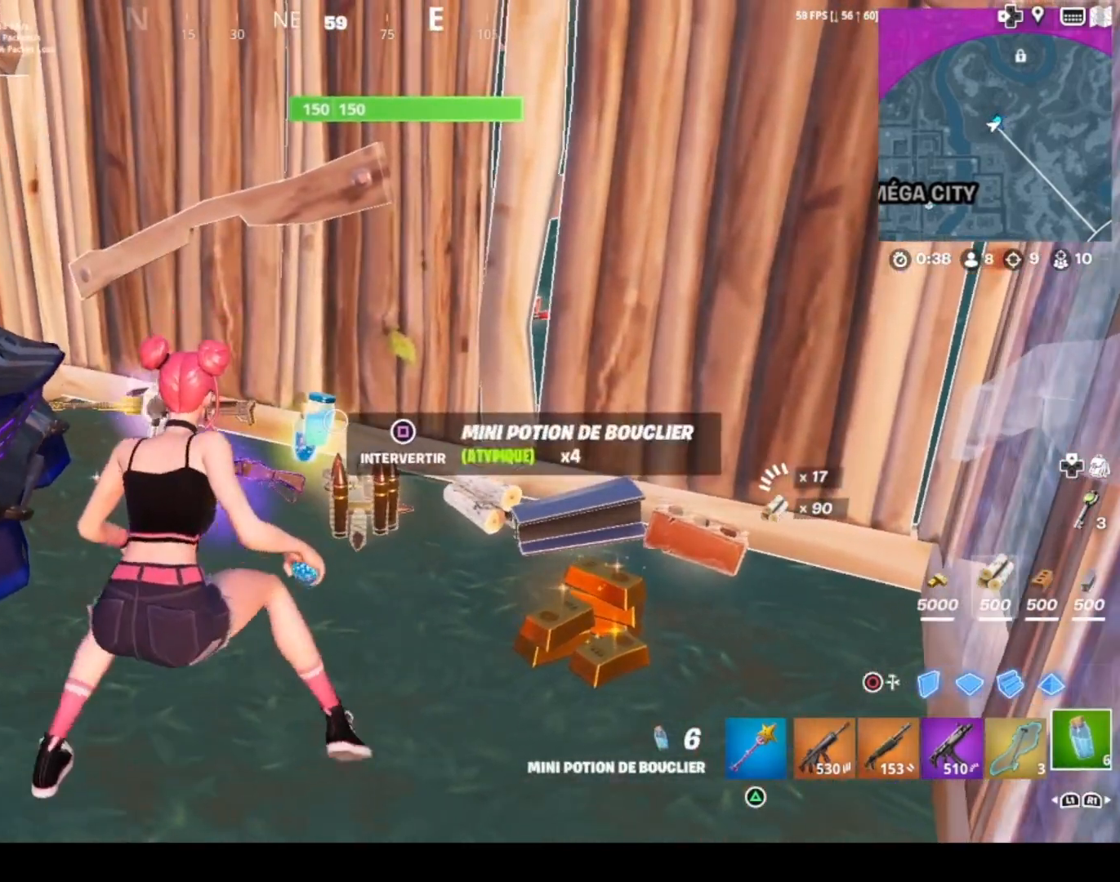
{"buttons": [], "left_stick": "center", "right_stick": "center", "events": [[67, "SQUARE", "down"], [134, "SQUARE", "up"]]}
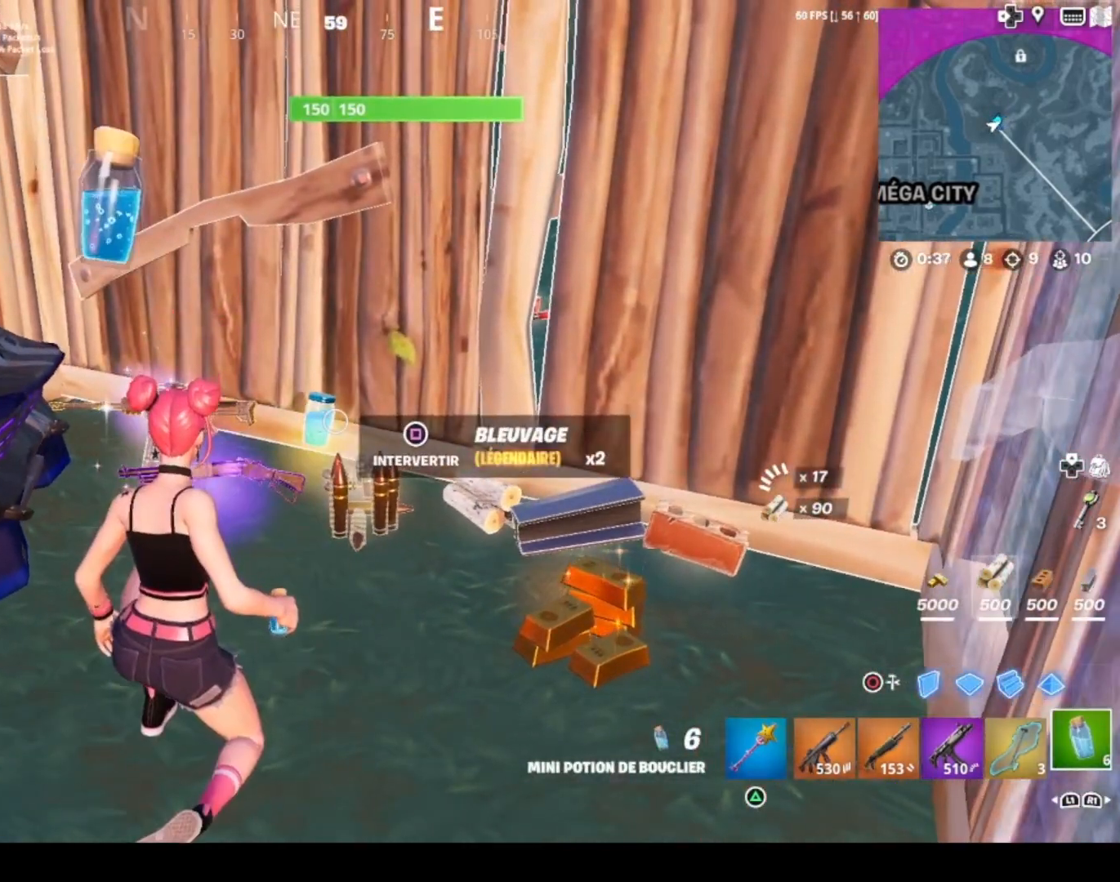
{"buttons": [], "left_stick": "down-right", "right_stick": "center", "events": [[33, "SQUARE", "down"], [33, "left_stick", "up"], [133, "SQUARE", "up"], [300, "left_stick", "right"], [400, "left_stick", "down-right"]]}
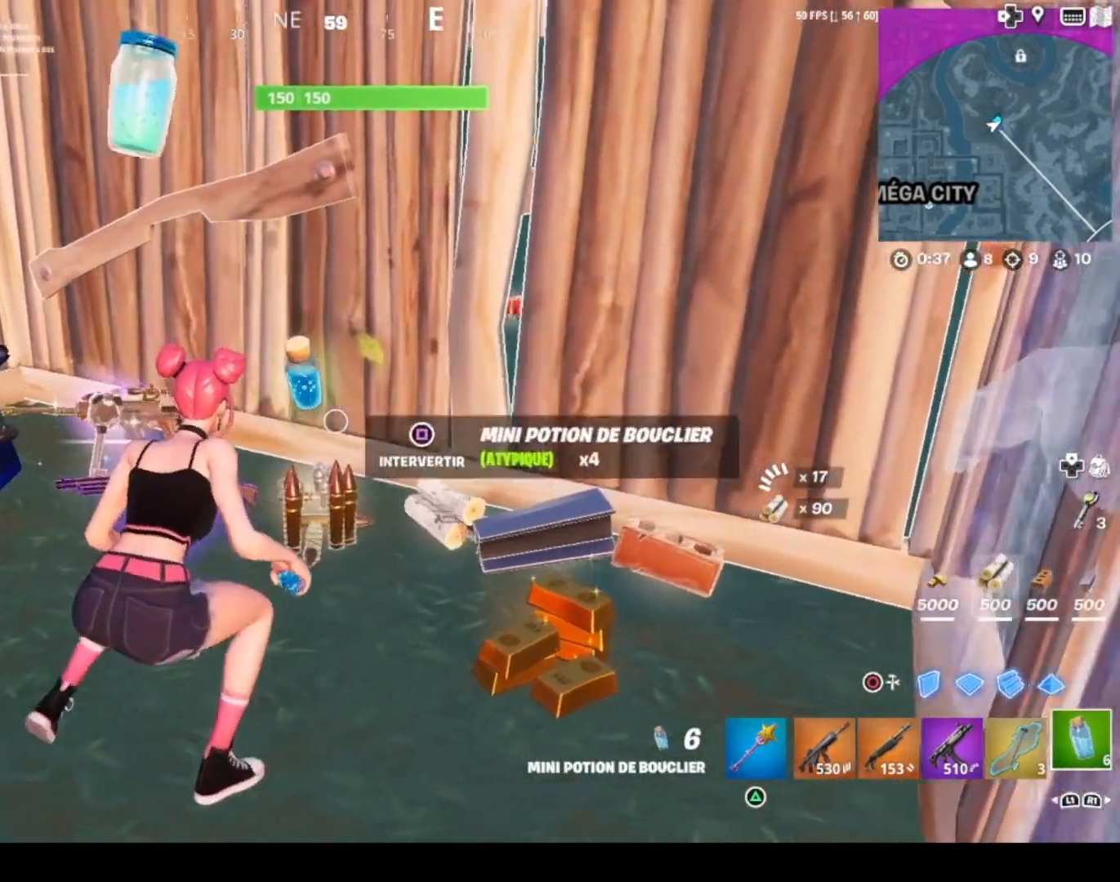
{"buttons": [], "left_stick": "center", "right_stick": "right", "events": [[67, "right_stick", "right"], [100, "left_stick", "down"], [334, "left_stick", "left"], [467, "left_stick", "center"]]}
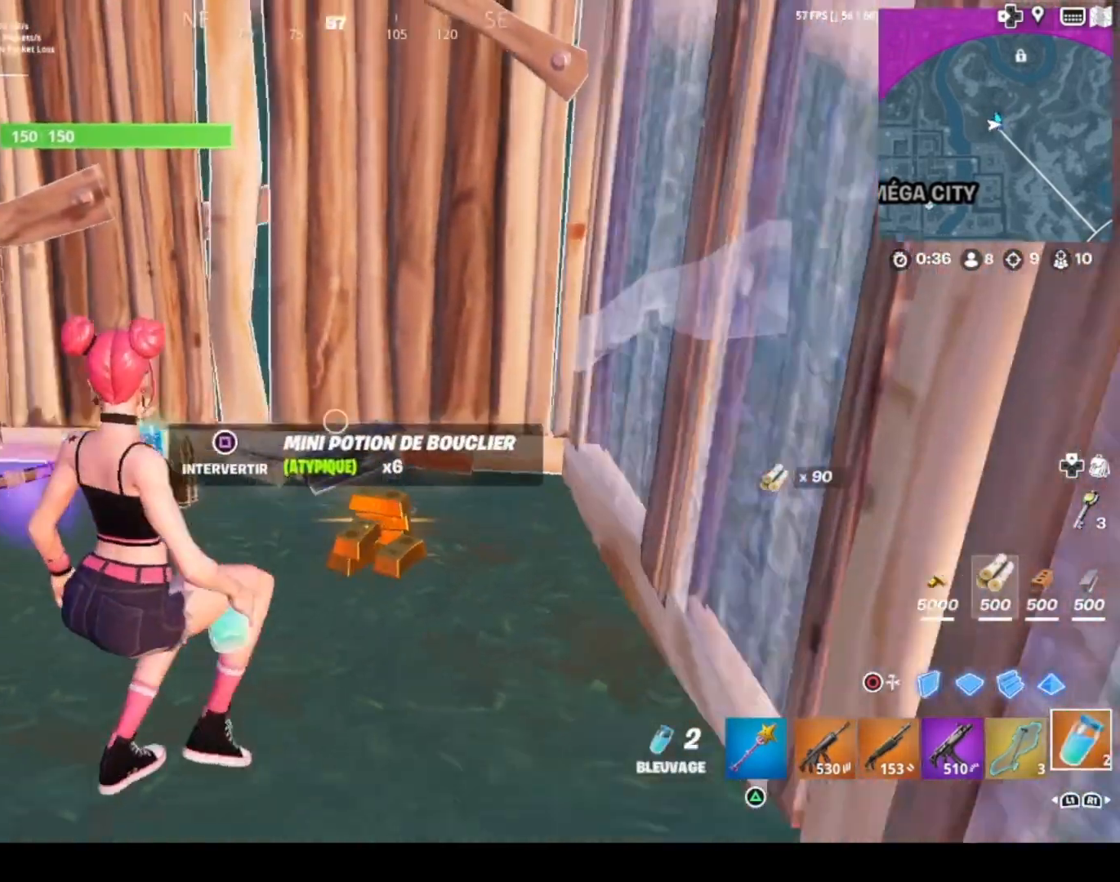
{"buttons": [], "left_stick": "center", "right_stick": "center", "events": [[33, "R2", "down"], [133, "R2", "up"], [133, "right_stick", "center"]]}
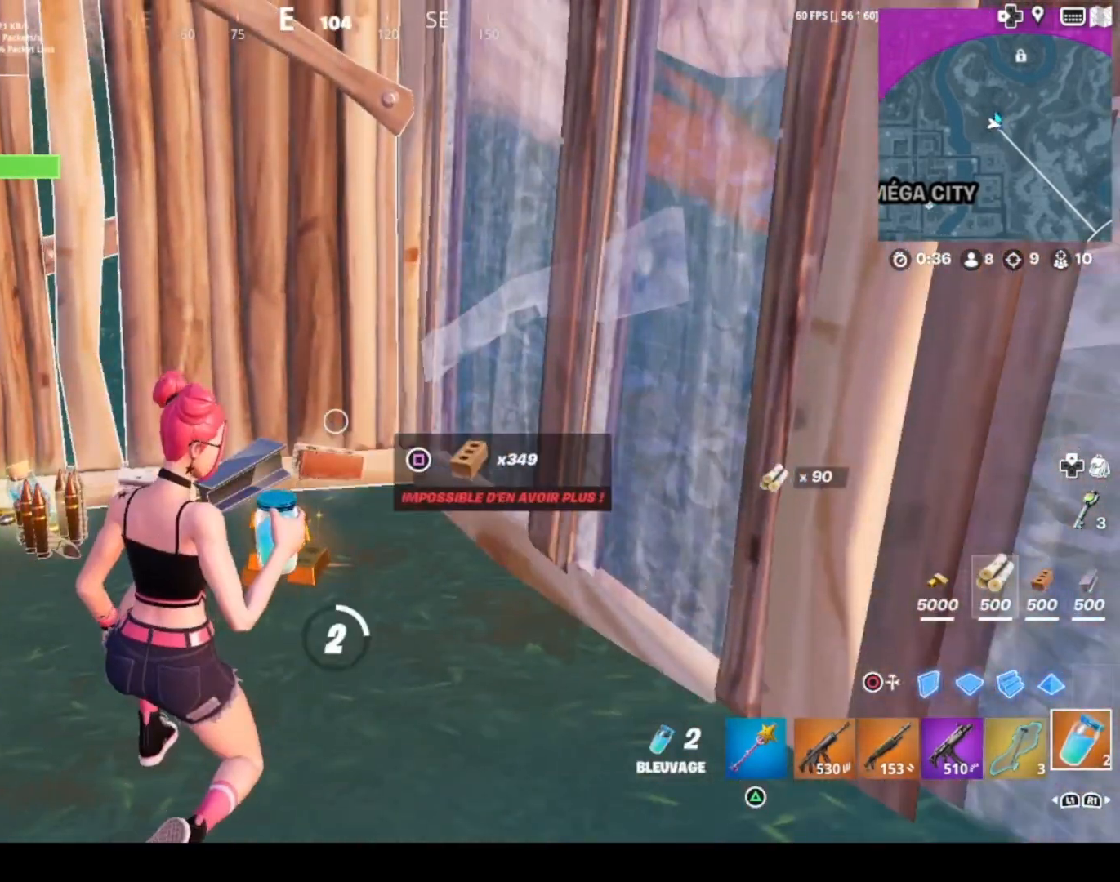
{"buttons": [], "left_stick": "center", "right_stick": "center", "events": []}
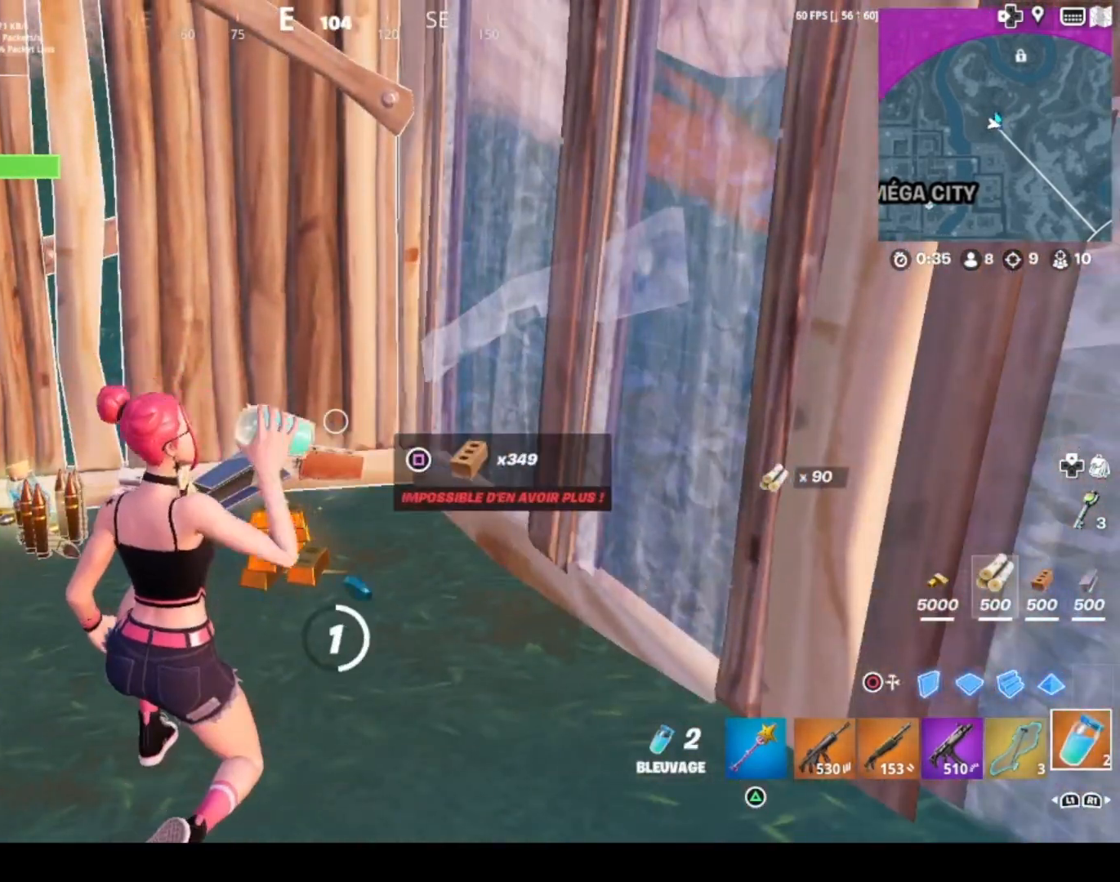
{"buttons": [], "left_stick": "center", "right_stick": "center", "events": [[100, "right_stick", "left"], [367, "right_stick", "center"]]}
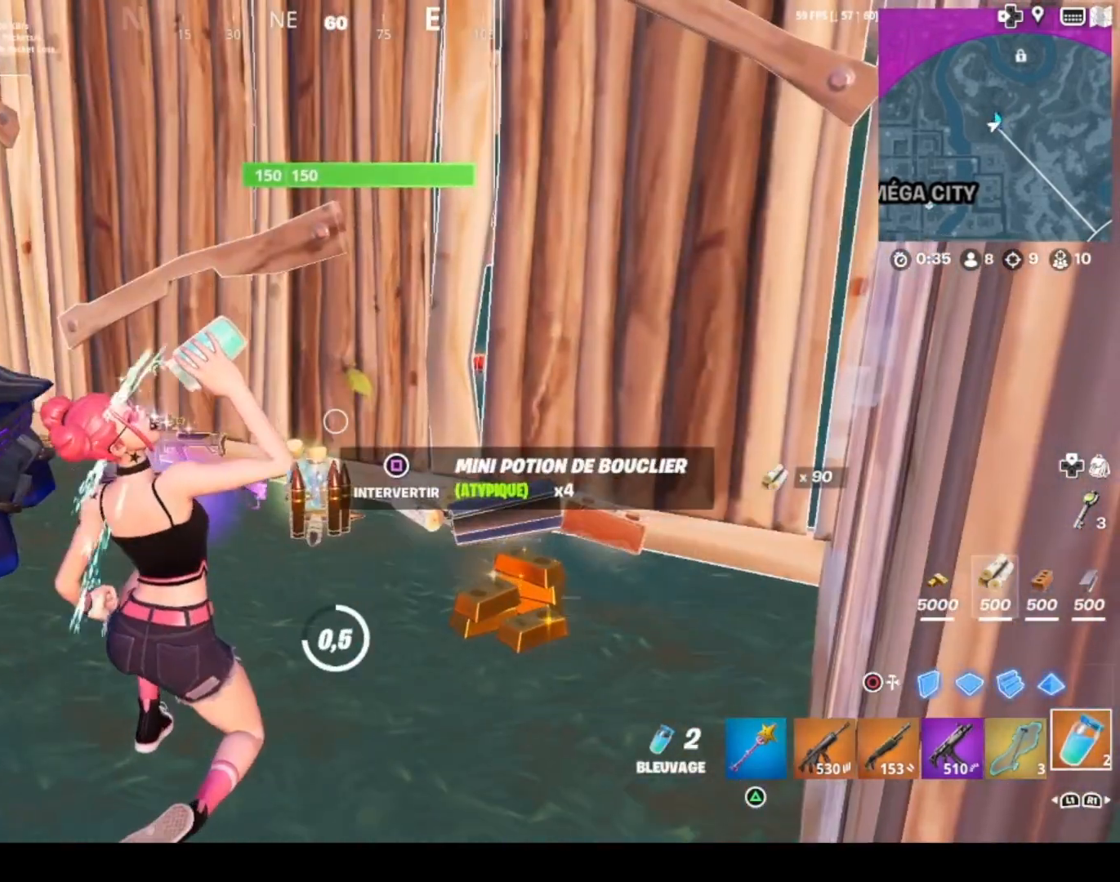
{"buttons": [], "left_stick": "center", "right_stick": "center", "events": [[134, "right_stick", "right"], [501, "right_stick", "center"]]}
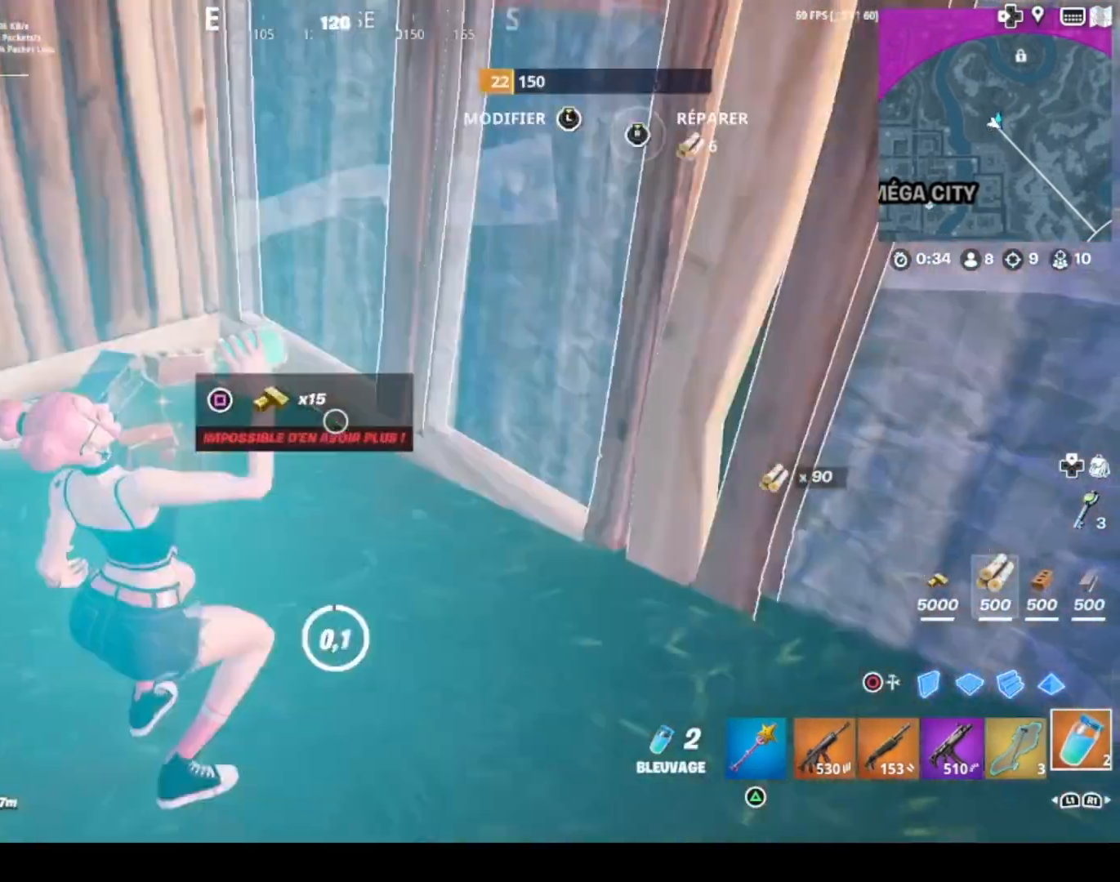
{"buttons": [], "left_stick": "right", "right_stick": "center", "events": [[33, "right_stick", "left"], [100, "left_stick", "up-left"], [167, "left_stick", "up"], [167, "right_stick", "center"], [267, "left_stick", "right"], [367, "SQUARE", "down"], [434, "SQUARE", "up"]]}
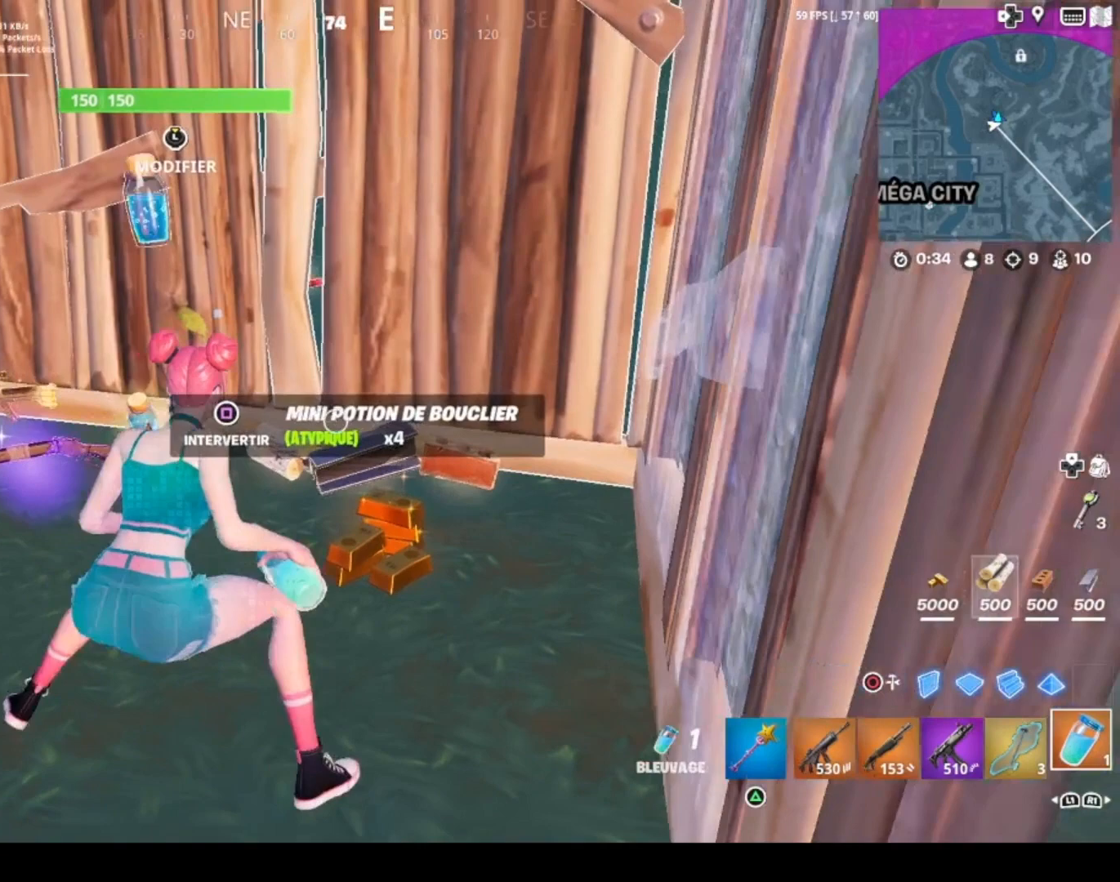
{"buttons": [], "left_stick": "down-left", "right_stick": "center", "events": [[67, "right_stick", "right"], [201, "right_stick", "center"], [234, "left_stick", "down"], [267, "right_stick", "right"], [467, "right_stick", "center"], [501, "left_stick", "down-left"]]}
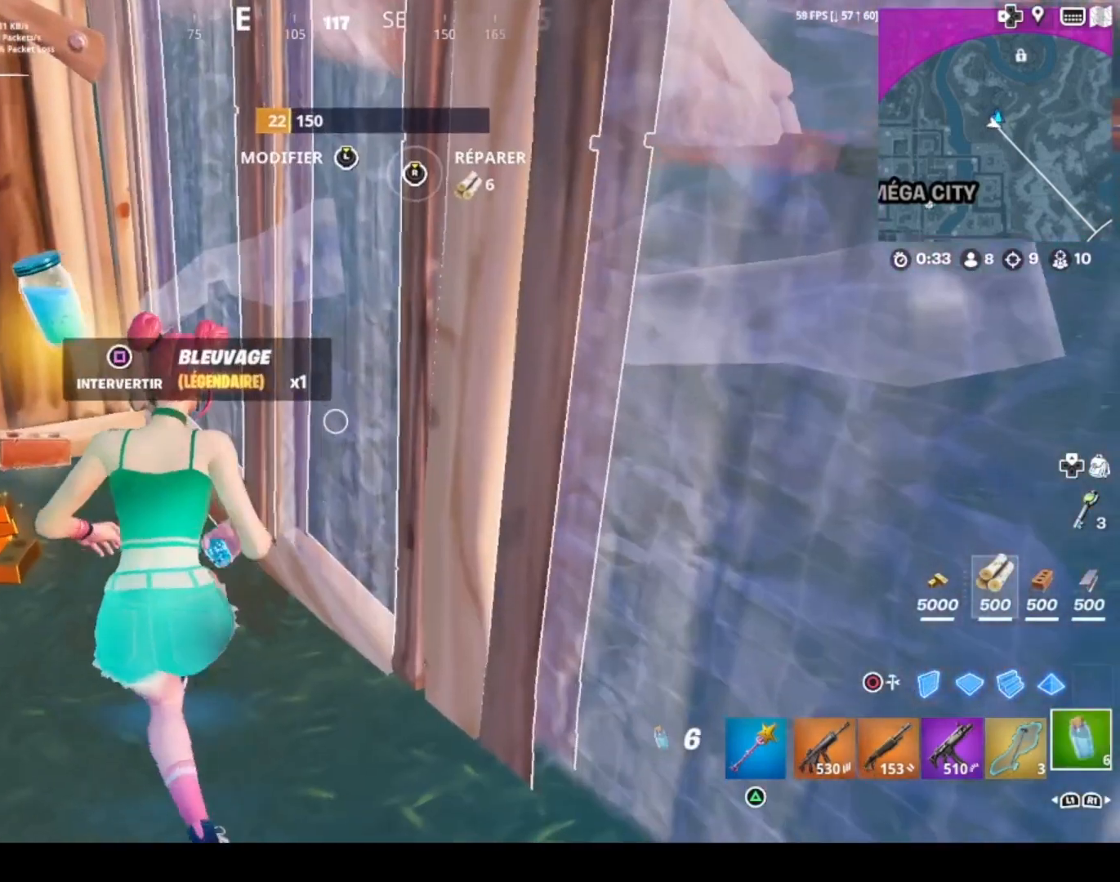
{"buttons": [], "left_stick": "center", "right_stick": "center", "events": [[167, "right_stick", "left"], [200, "left_stick", "center"], [300, "right_stick", "center"], [367, "R2", "down"], [500, "R2", "up"]]}
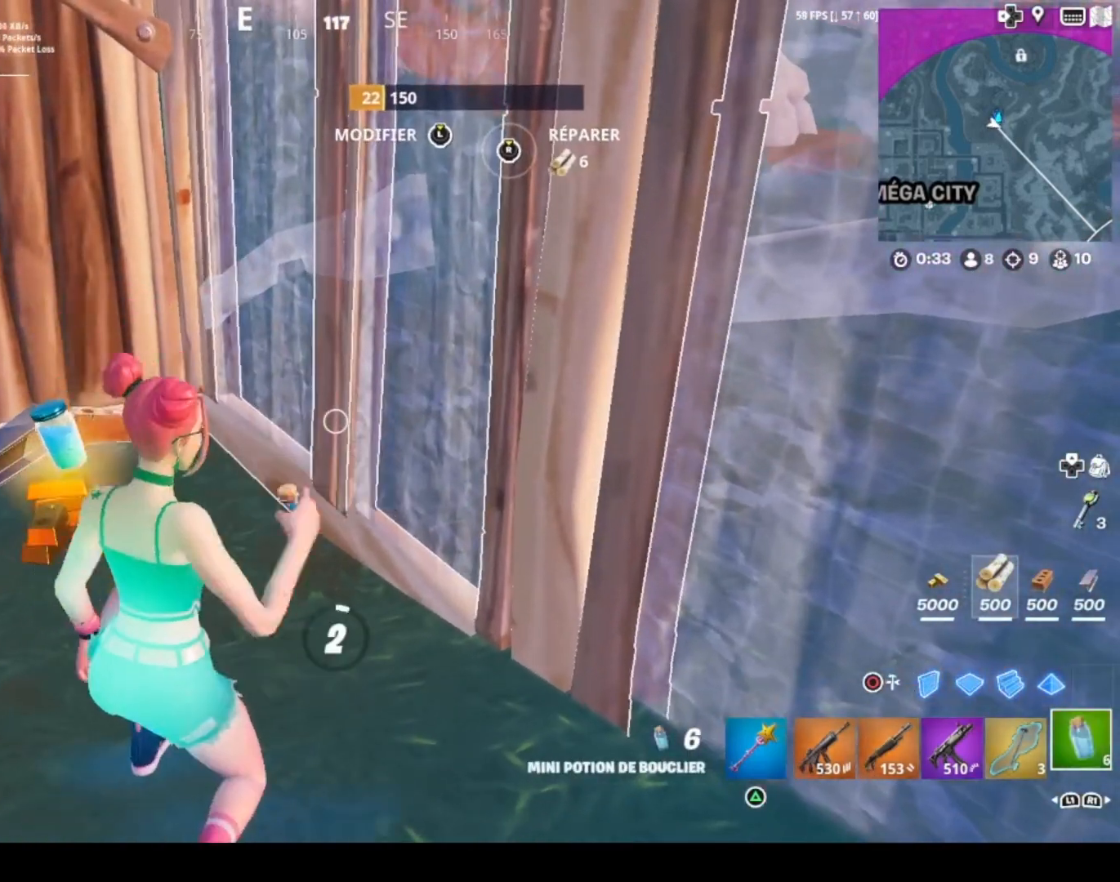
{"buttons": [], "left_stick": "center", "right_stick": "center", "events": [[67, "right_stick", "left"], [267, "right_stick", "center"]]}
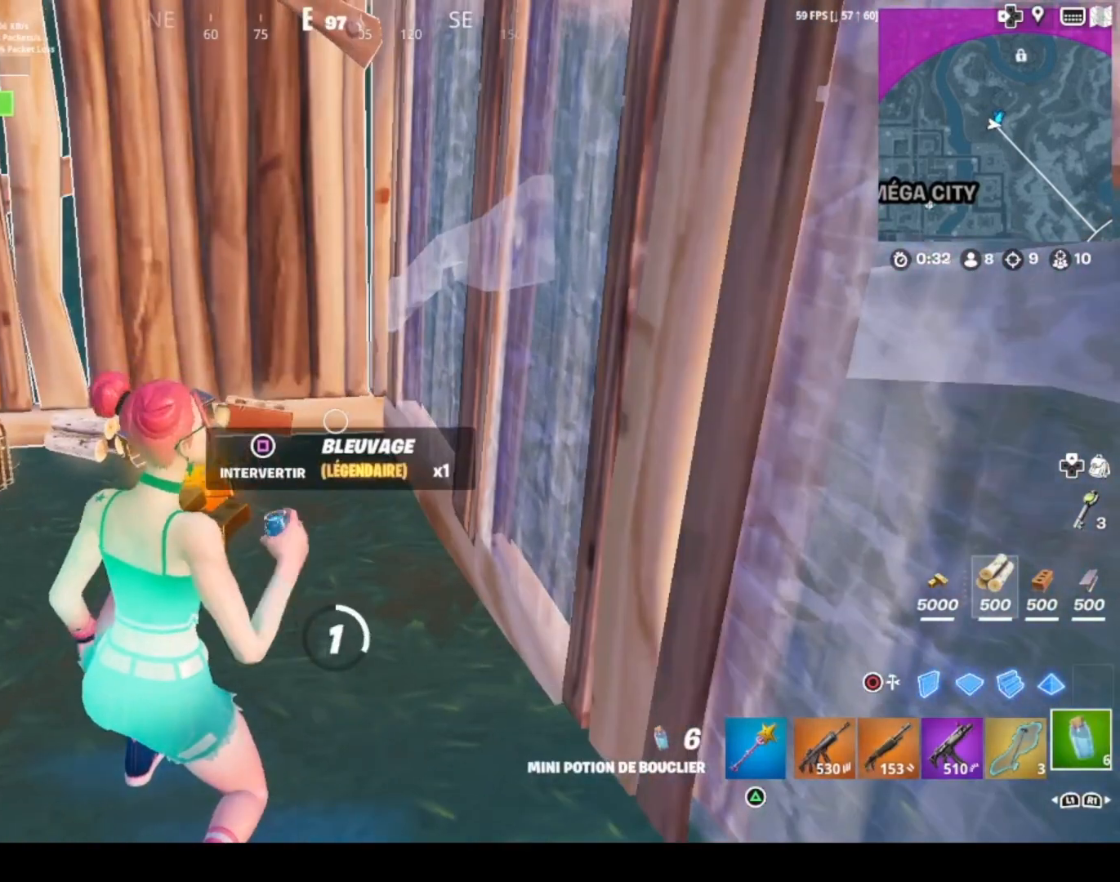
{"buttons": [], "left_stick": "center", "right_stick": "center", "events": []}
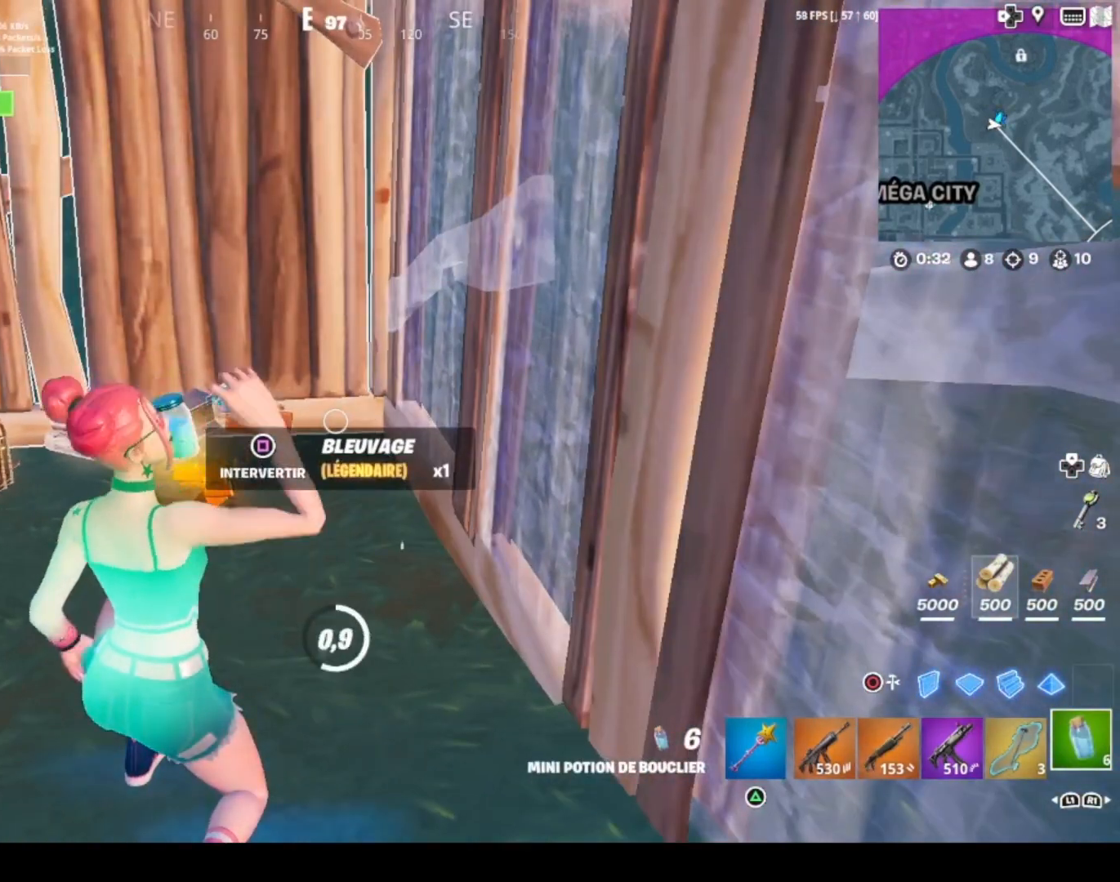
{"buttons": [], "left_stick": "center", "right_stick": "center", "events": []}